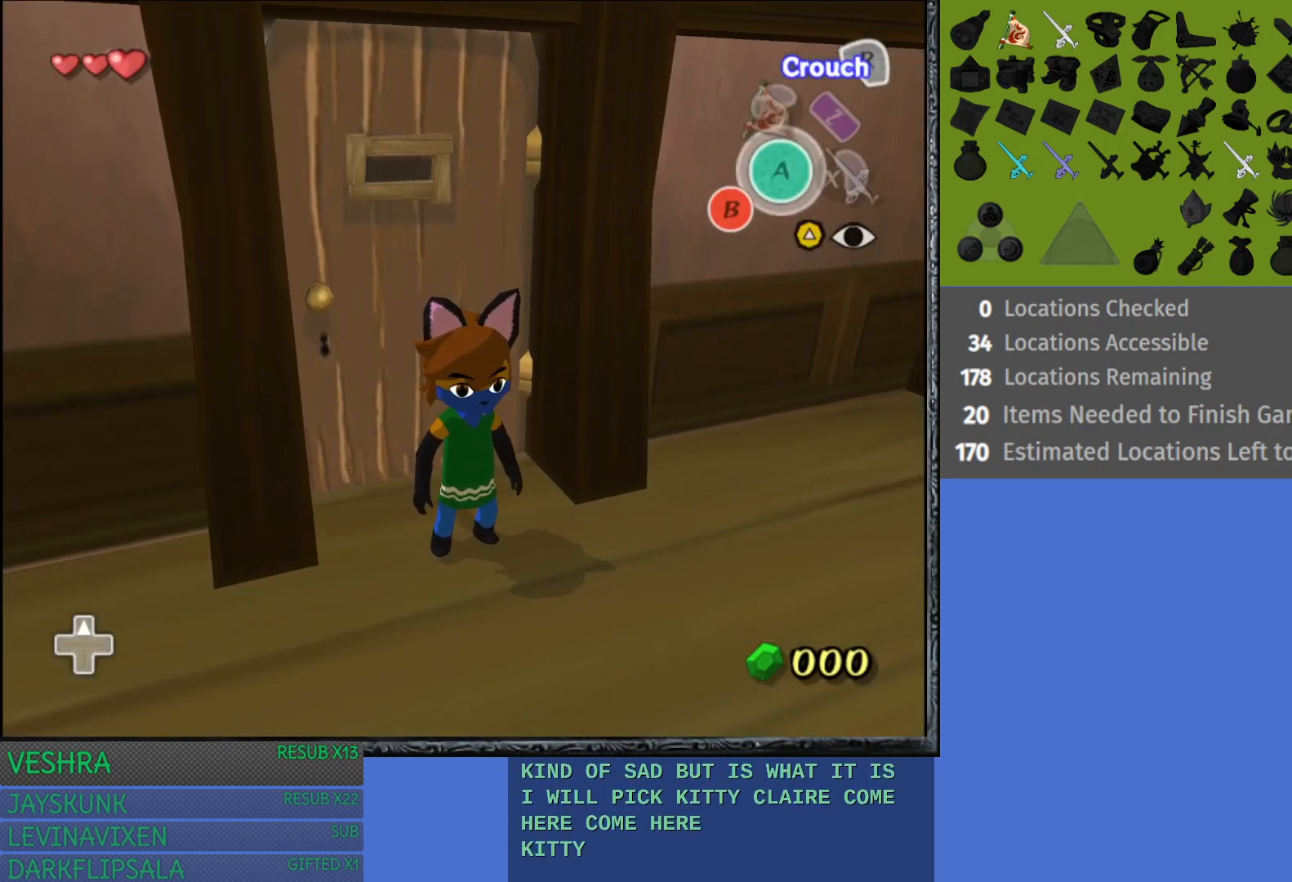
Gameplay with a controller (PlayStation layout); each line is a JSON object with the inputs held at the frame after it. "events" lists button and stick changes between this image and that frame as [ms after this image, input, new state], when the widget could be followed in between.
{"buttons": [], "left_stick": "down-right", "right_stick": "center", "events": [[17, "left_stick", "down-right"]]}
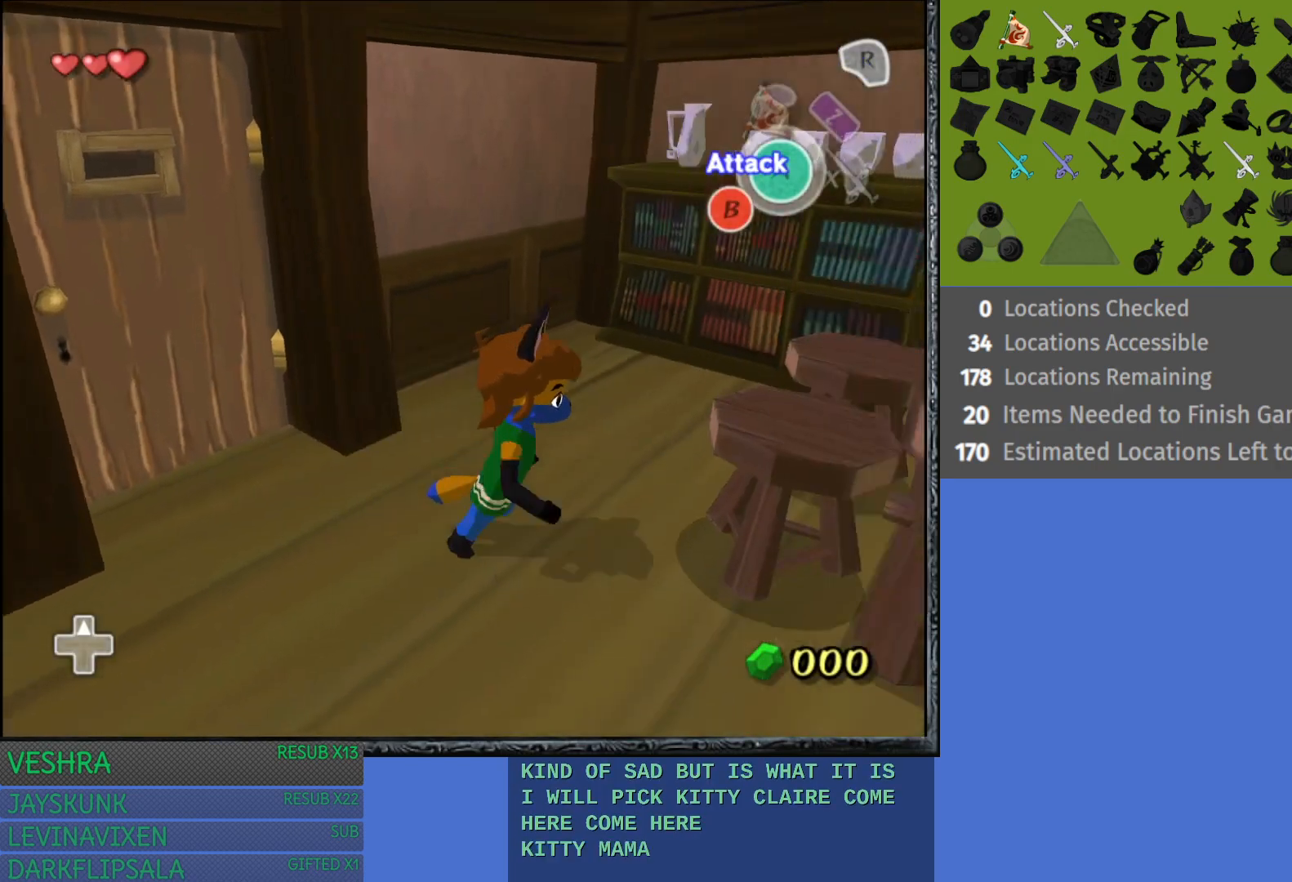
{"buttons": [], "left_stick": "right", "right_stick": "center", "events": [[483, "left_stick", "right"]]}
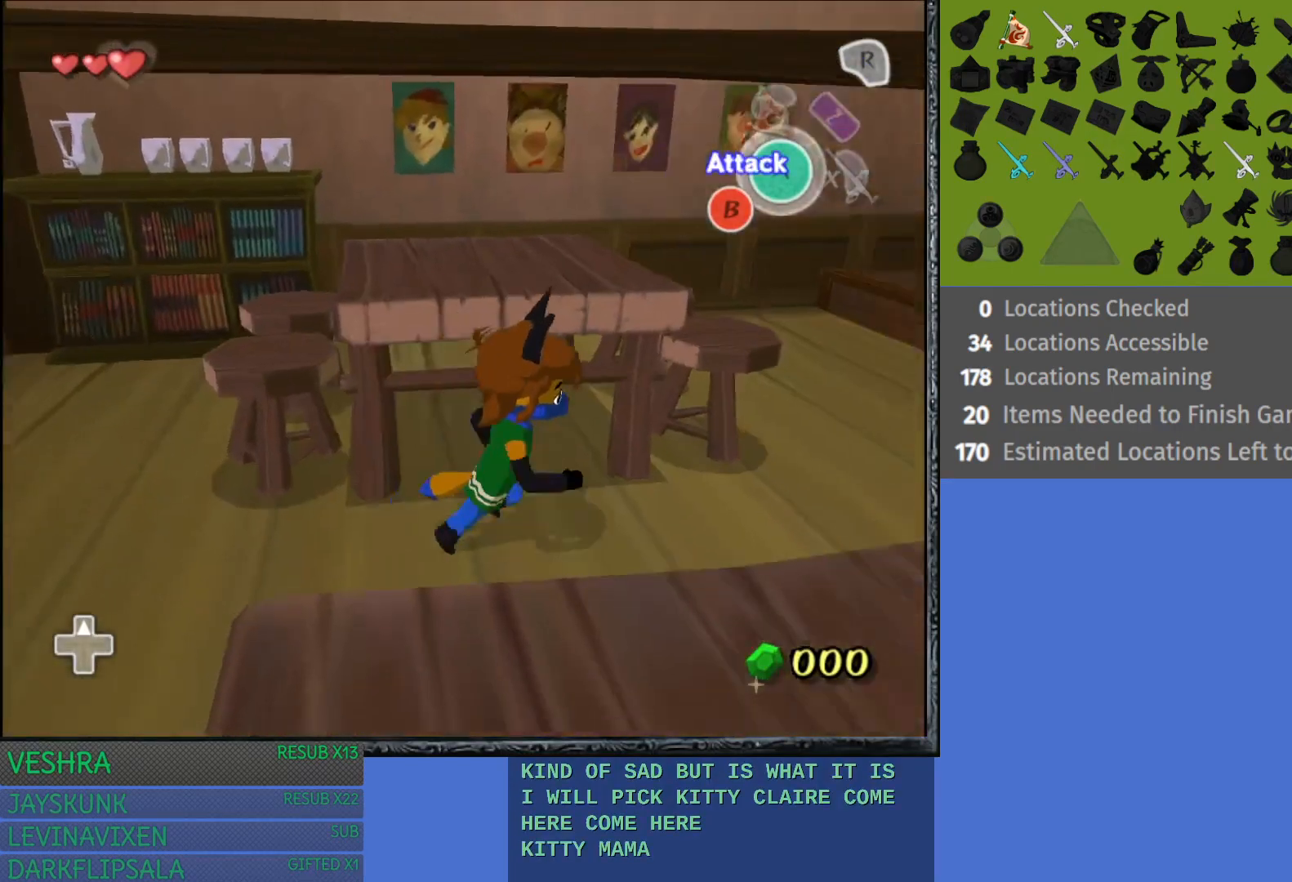
{"buttons": [], "left_stick": "up", "right_stick": "center", "events": [[267, "left_stick", "up-right"], [500, "left_stick", "up"]]}
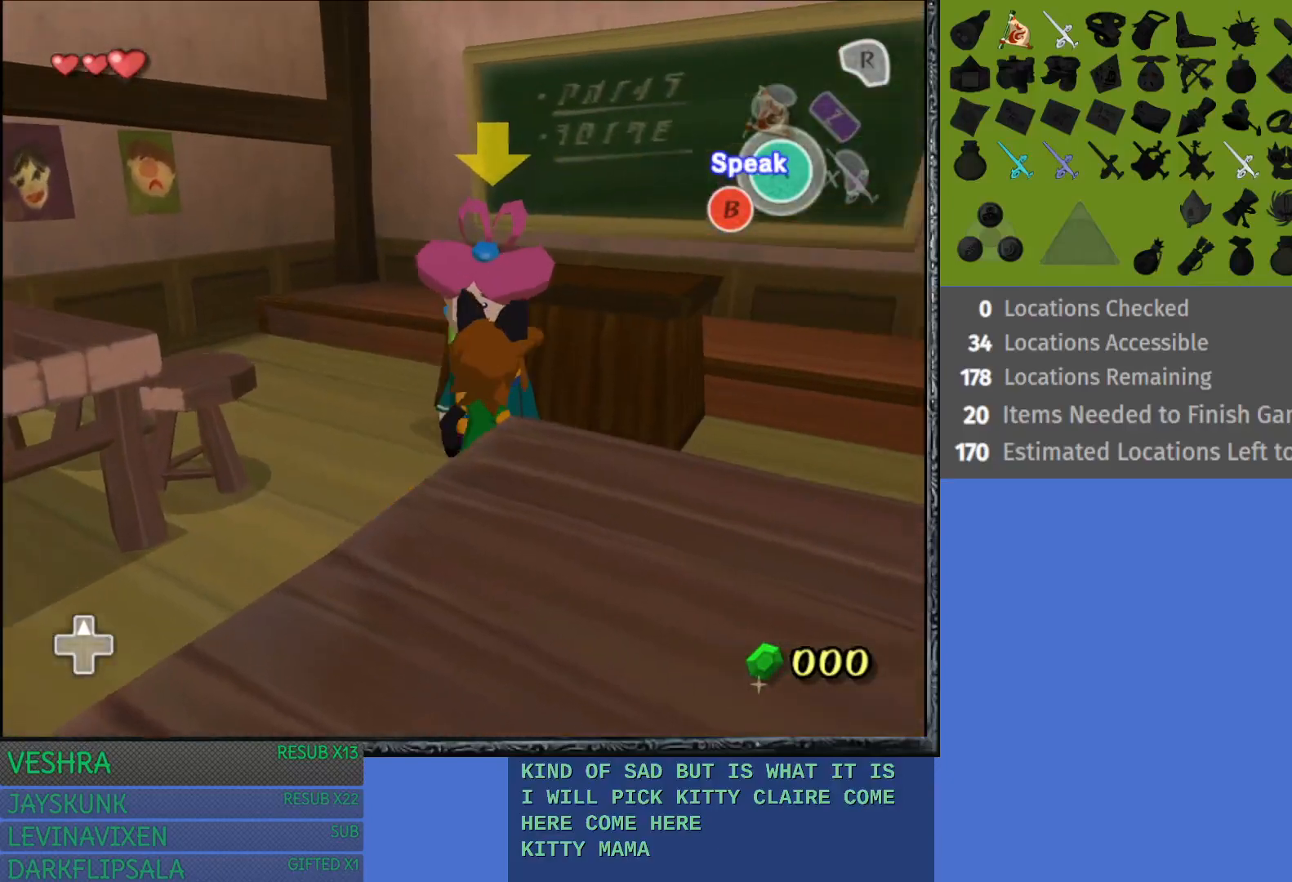
{"buttons": [], "left_stick": "left", "right_stick": "center", "events": [[183, "left_stick", "center"], [450, "left_stick", "left"]]}
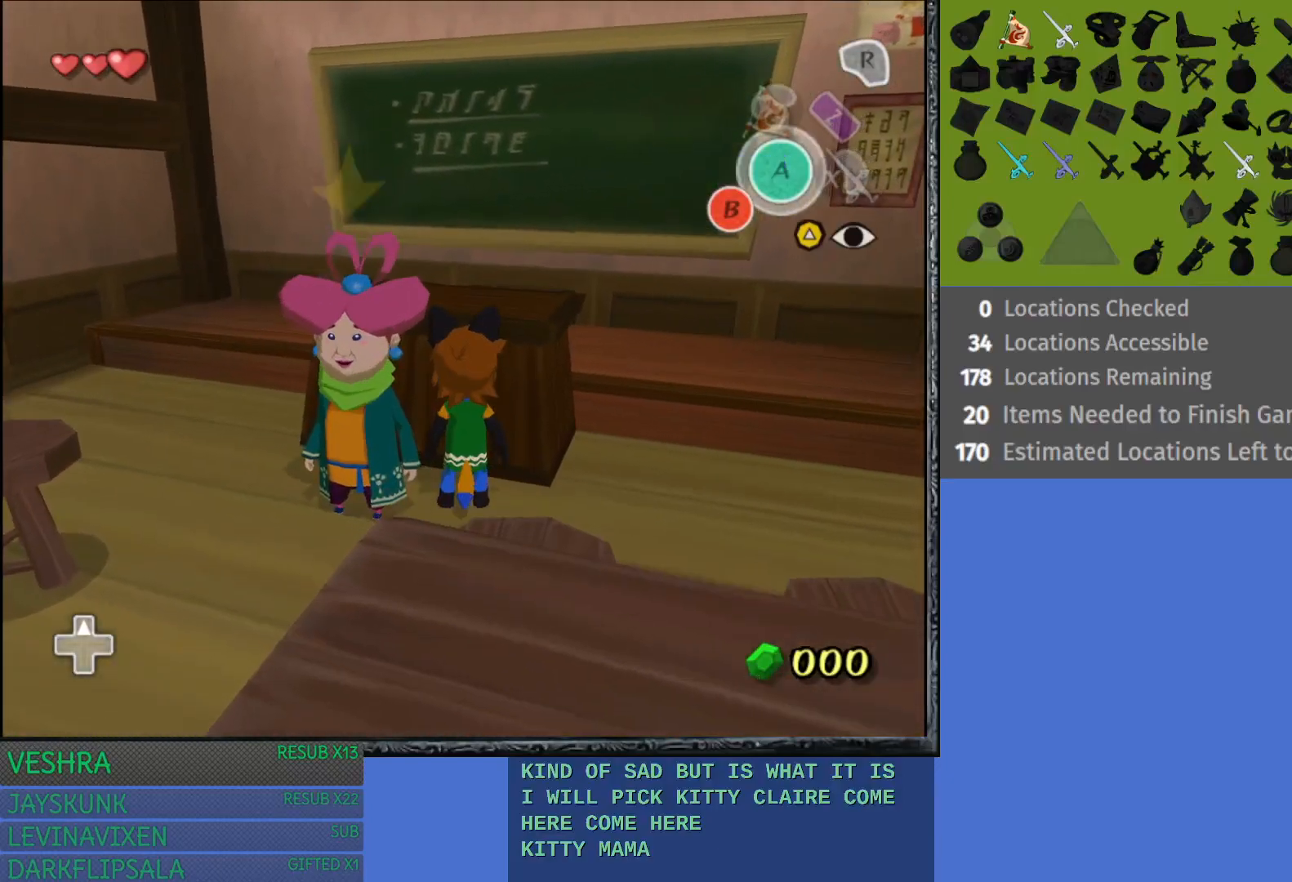
{"buttons": ["CROSS"], "left_stick": "center", "right_stick": "center", "events": [[83, "CROSS", "down"], [83, "left_stick", "center"], [200, "CROSS", "up"], [267, "CROSS", "down"], [383, "CROSS", "up"], [467, "CROSS", "down"]]}
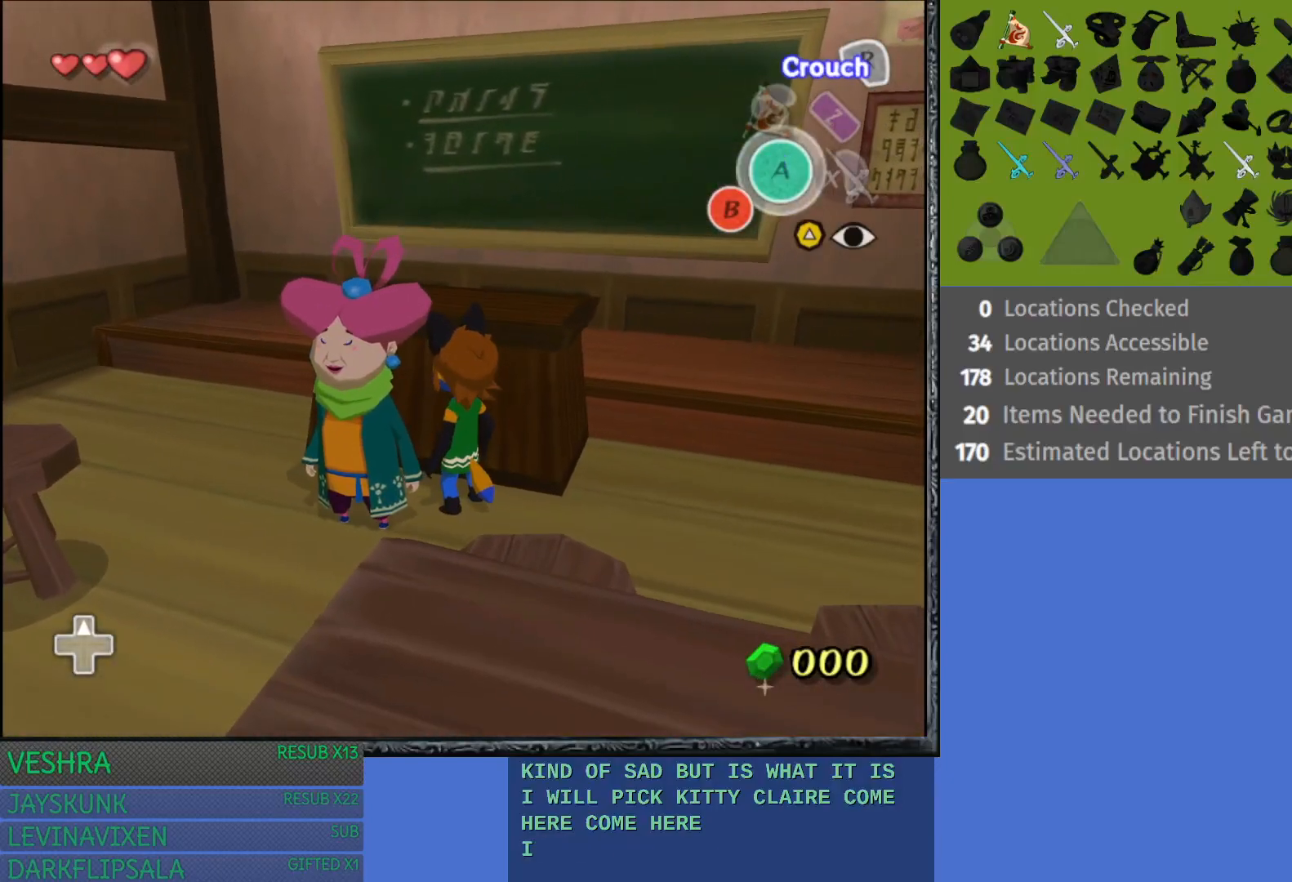
{"buttons": ["CROSS"], "left_stick": "center", "right_stick": "center", "events": [[67, "CROSS", "up"], [117, "left_stick", "down-left"], [250, "CROSS", "down"], [383, "CROSS", "up"], [400, "left_stick", "center"], [450, "CROSS", "down"]]}
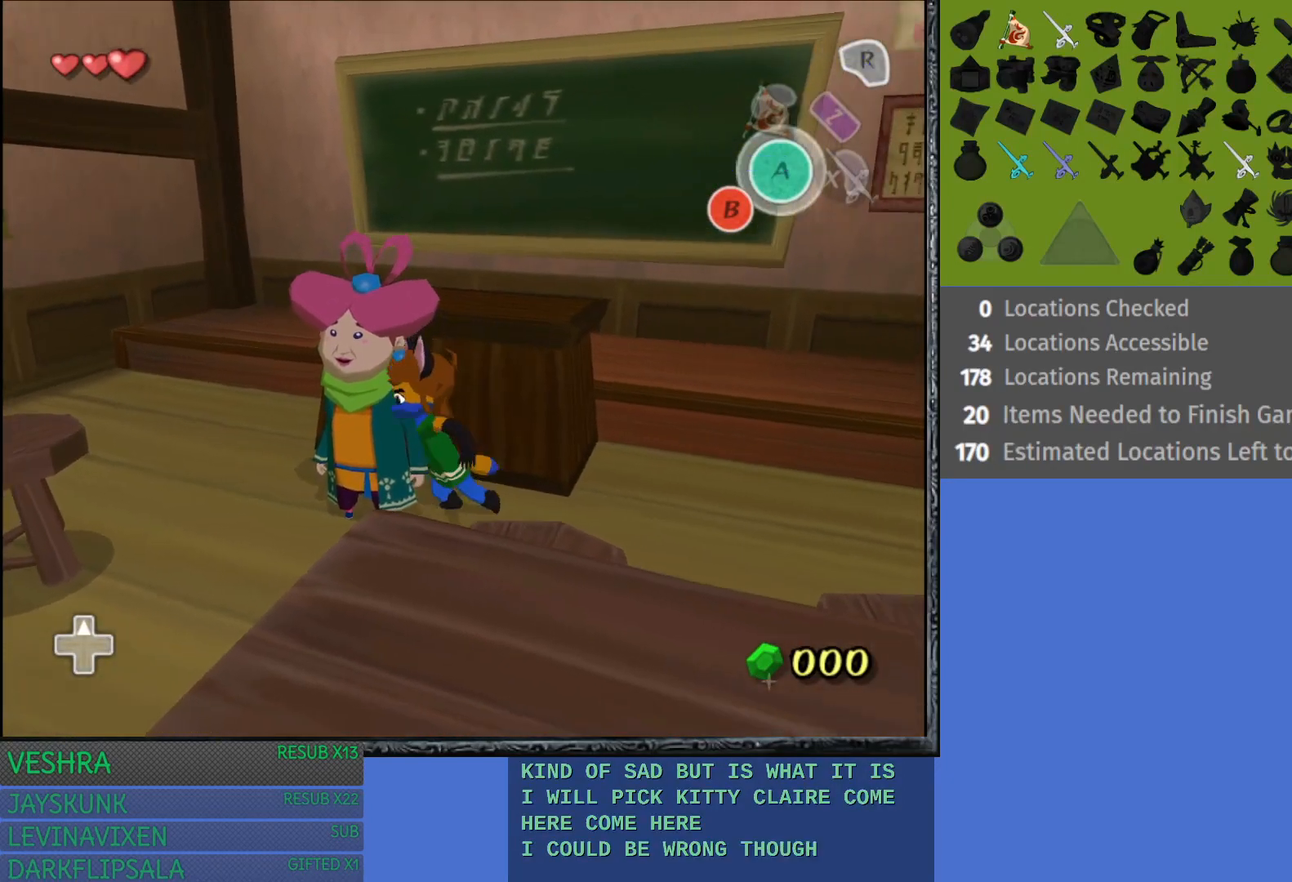
{"buttons": [], "left_stick": "down-left", "right_stick": "center", "events": [[83, "CROSS", "up"], [383, "left_stick", "down-left"]]}
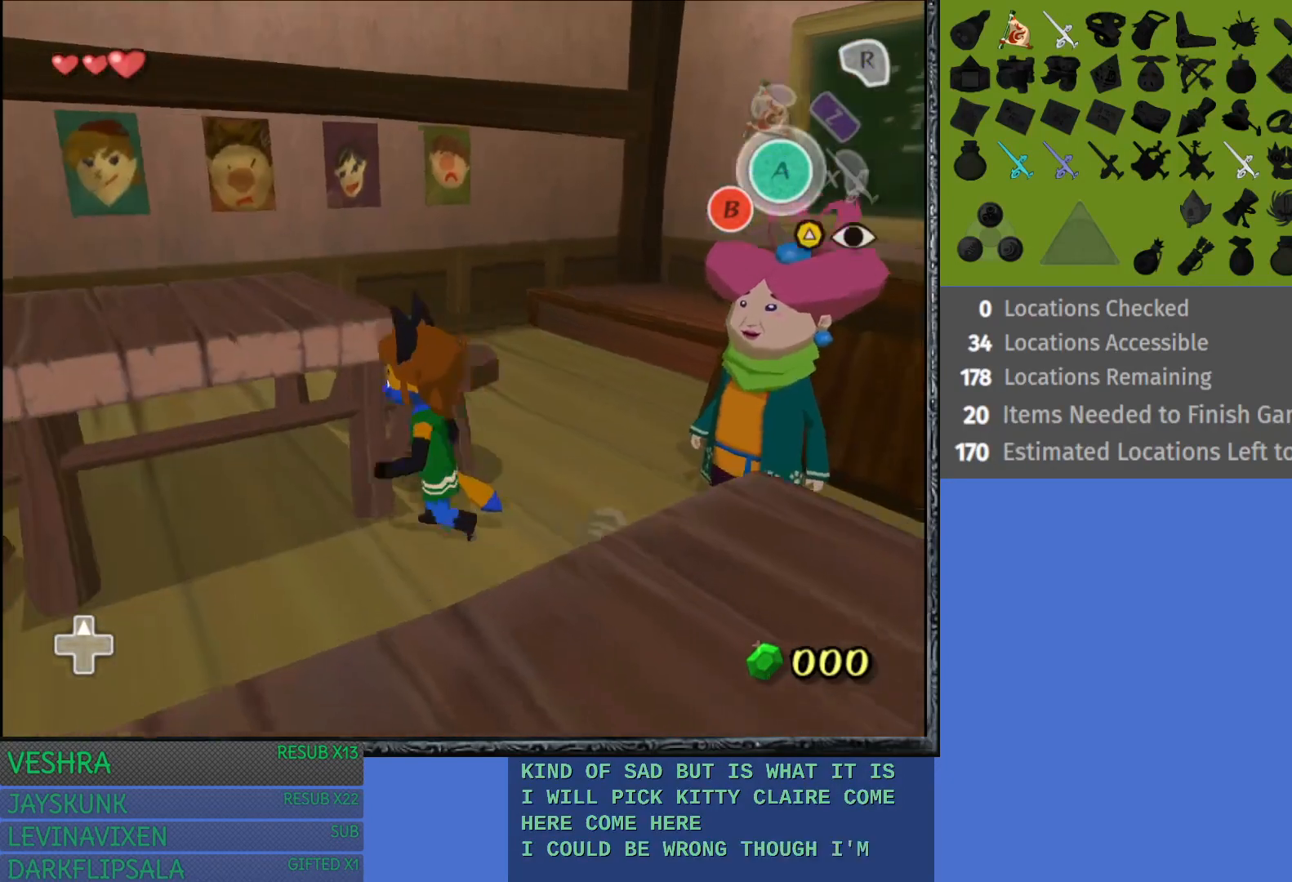
{"buttons": [], "left_stick": "center", "right_stick": "center", "events": [[67, "left_stick", "center"], [283, "left_stick", "down-right"], [500, "left_stick", "center"]]}
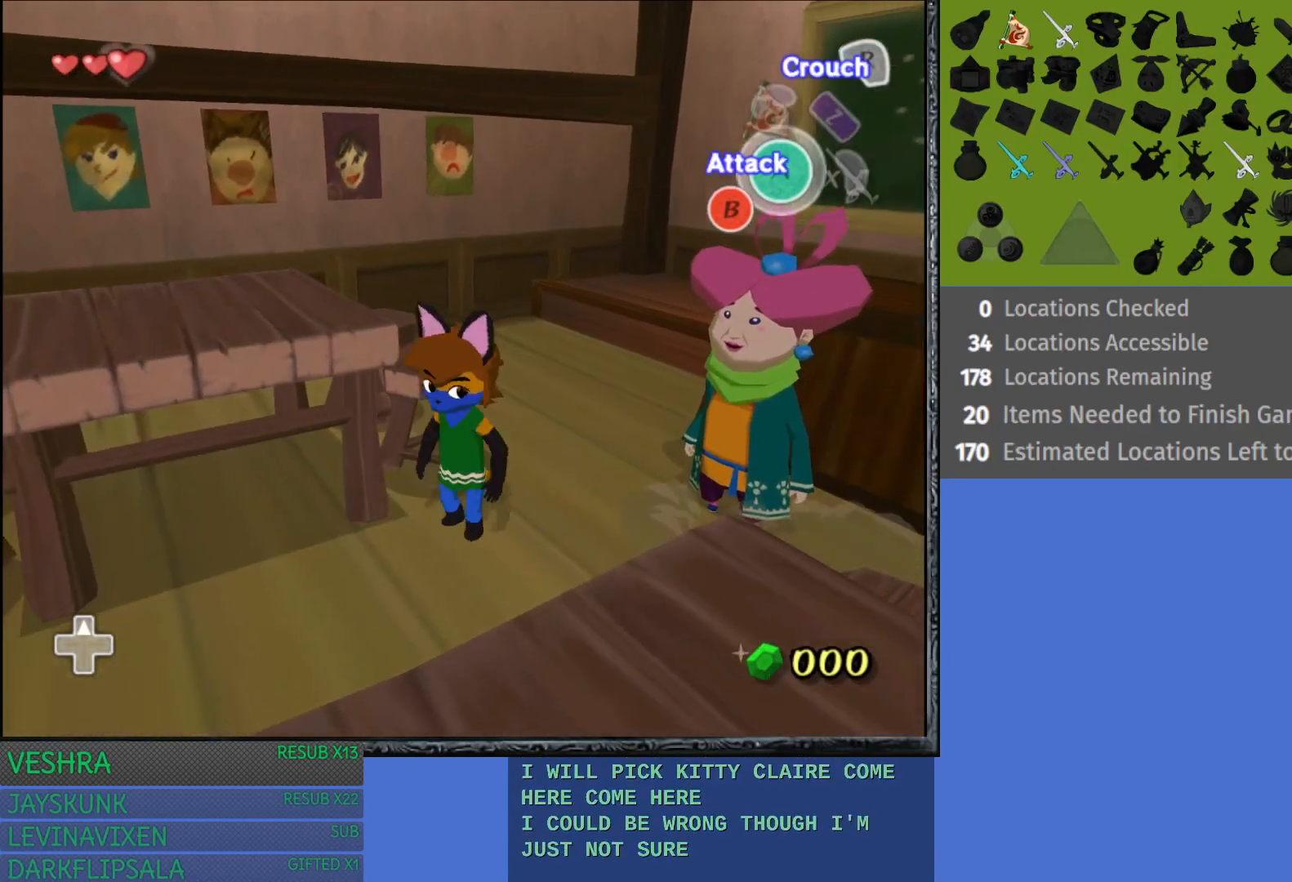
{"buttons": [], "left_stick": "center", "right_stick": "center", "events": [[50, "CROSS", "down"], [183, "CROSS", "up"], [267, "CROSS", "down"], [367, "CROSS", "up"]]}
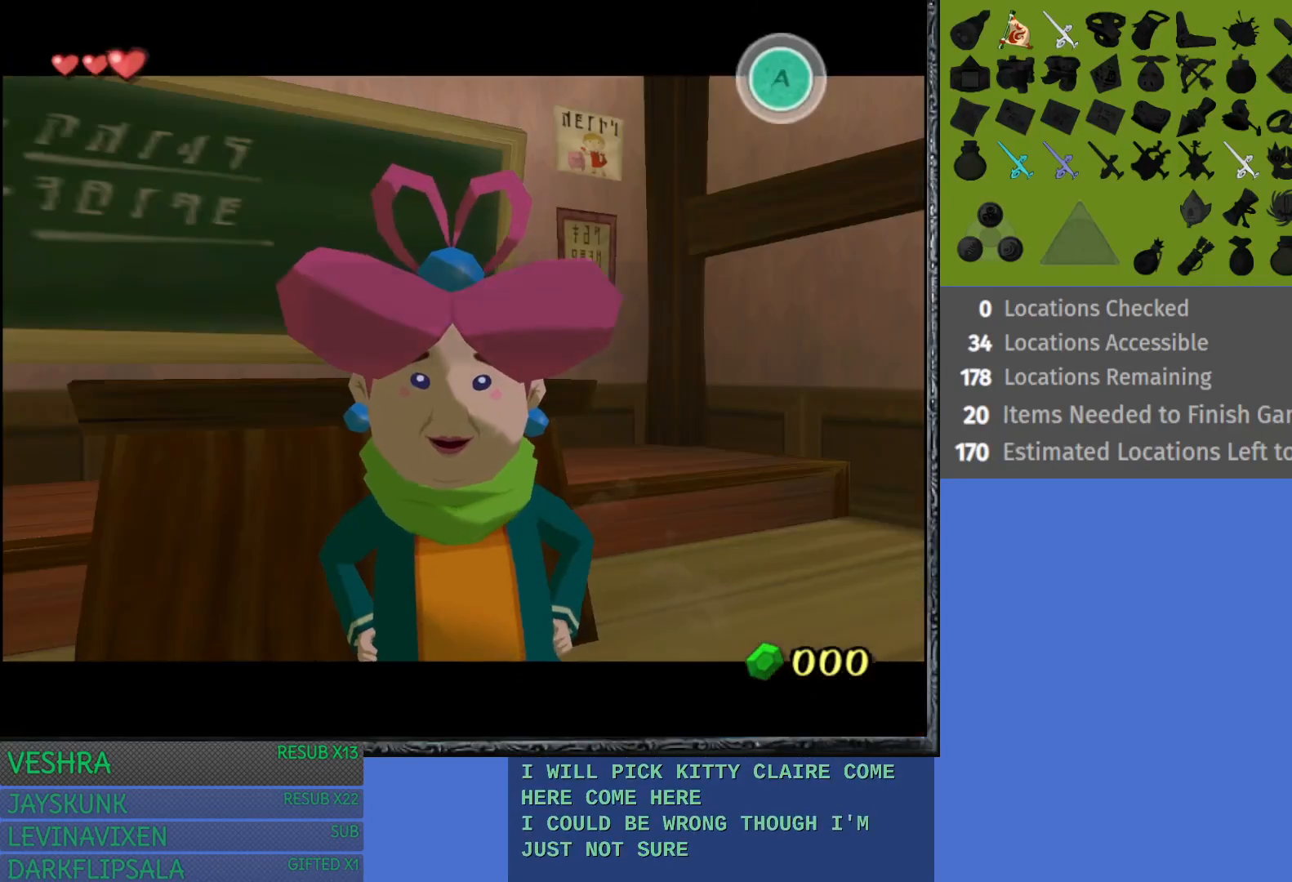
{"buttons": [], "left_stick": "center", "right_stick": "center", "events": [[50, "CROSS", "down"], [133, "CROSS", "up"], [217, "CROSS", "down"], [317, "CROSS", "up"], [400, "CROSS", "down"], [483, "CROSS", "up"]]}
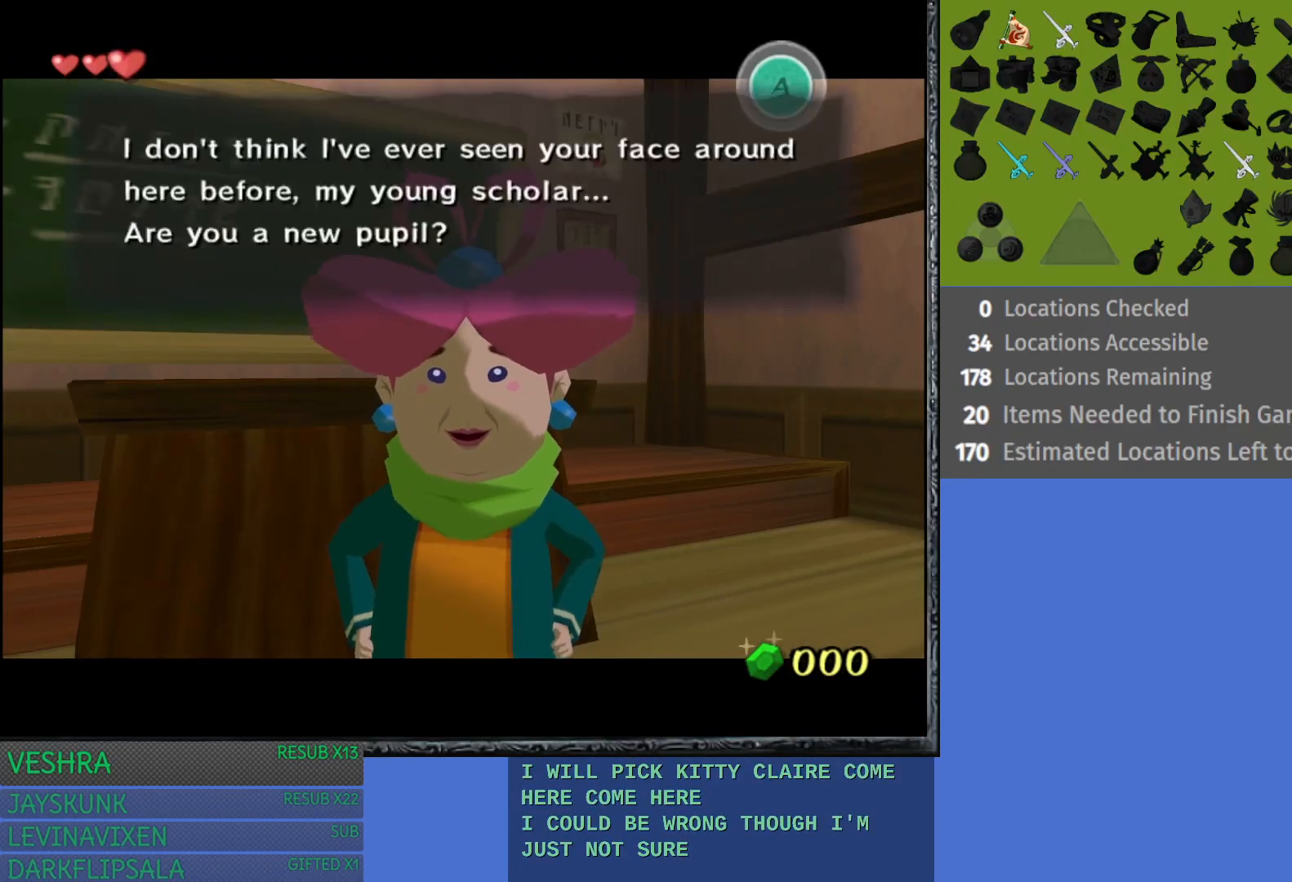
{"buttons": [], "left_stick": "center", "right_stick": "center", "events": [[50, "CROSS", "down"], [150, "CROSS", "up"], [217, "CROSS", "down"], [317, "CROSS", "up"], [400, "CROSS", "down"], [500, "CROSS", "up"]]}
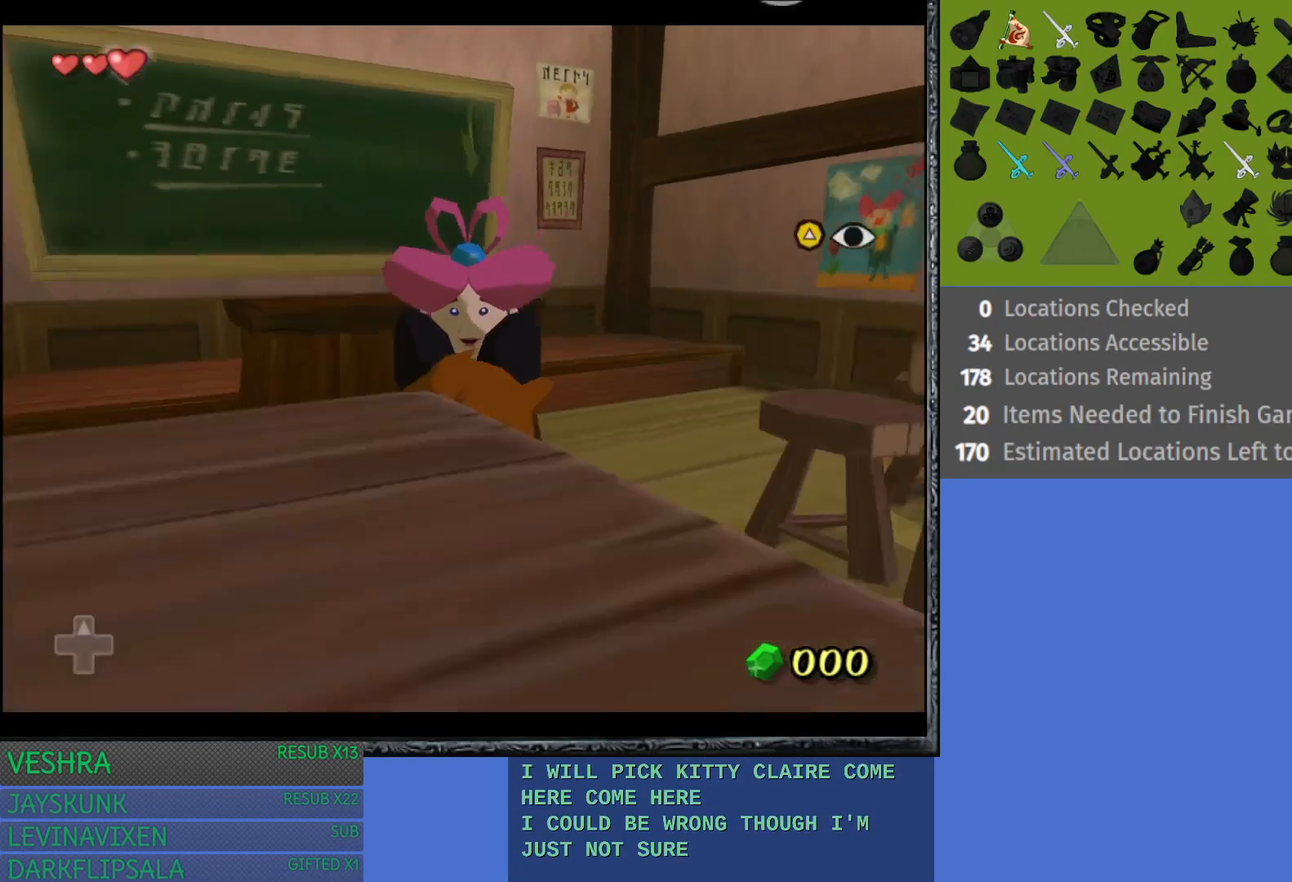
{"buttons": [], "left_stick": "center", "right_stick": "center", "events": [[83, "CROSS", "down"], [167, "CROSS", "up"]]}
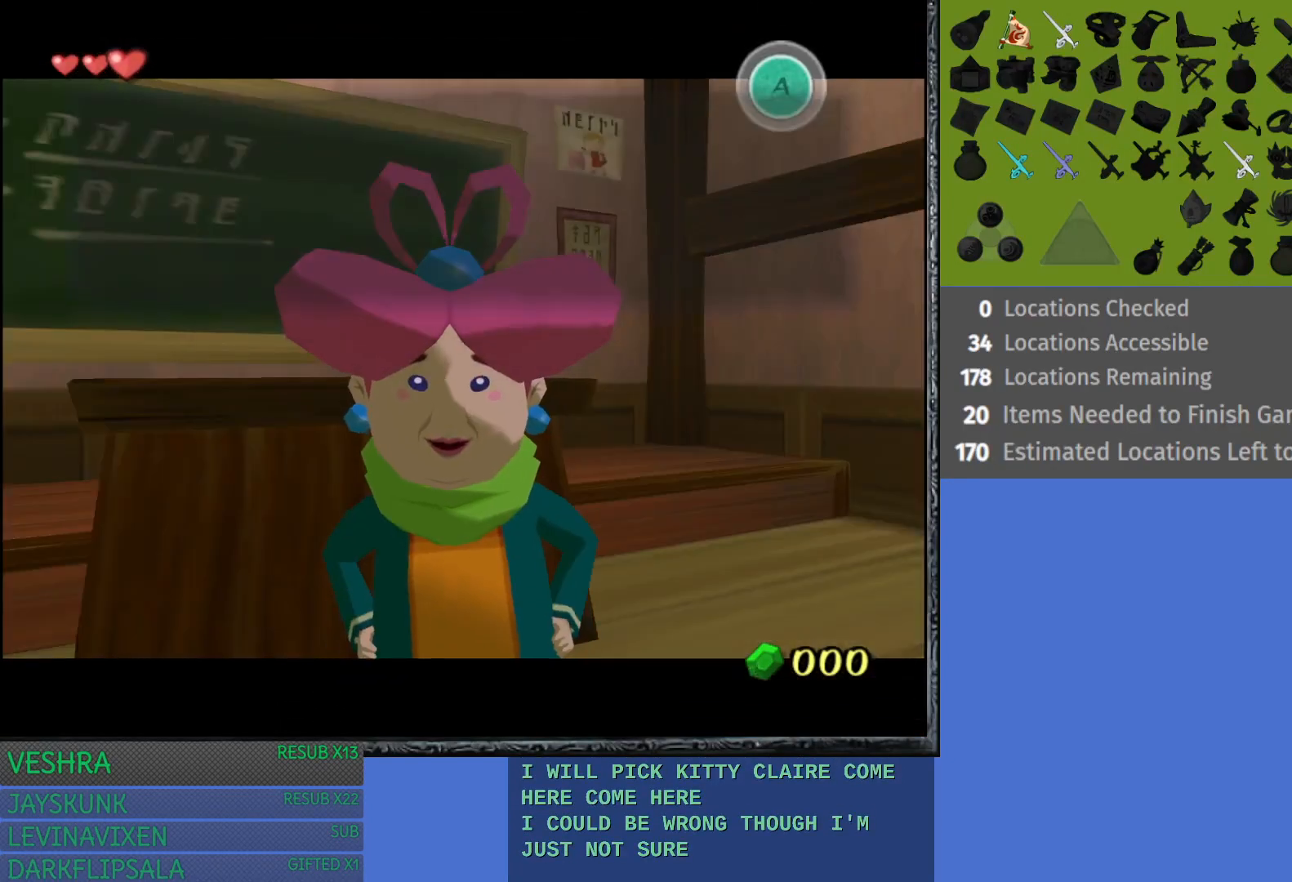
{"buttons": ["CROSS"], "left_stick": "center", "right_stick": "center", "events": [[50, "CROSS", "down"], [150, "CROSS", "up"], [500, "CROSS", "down"]]}
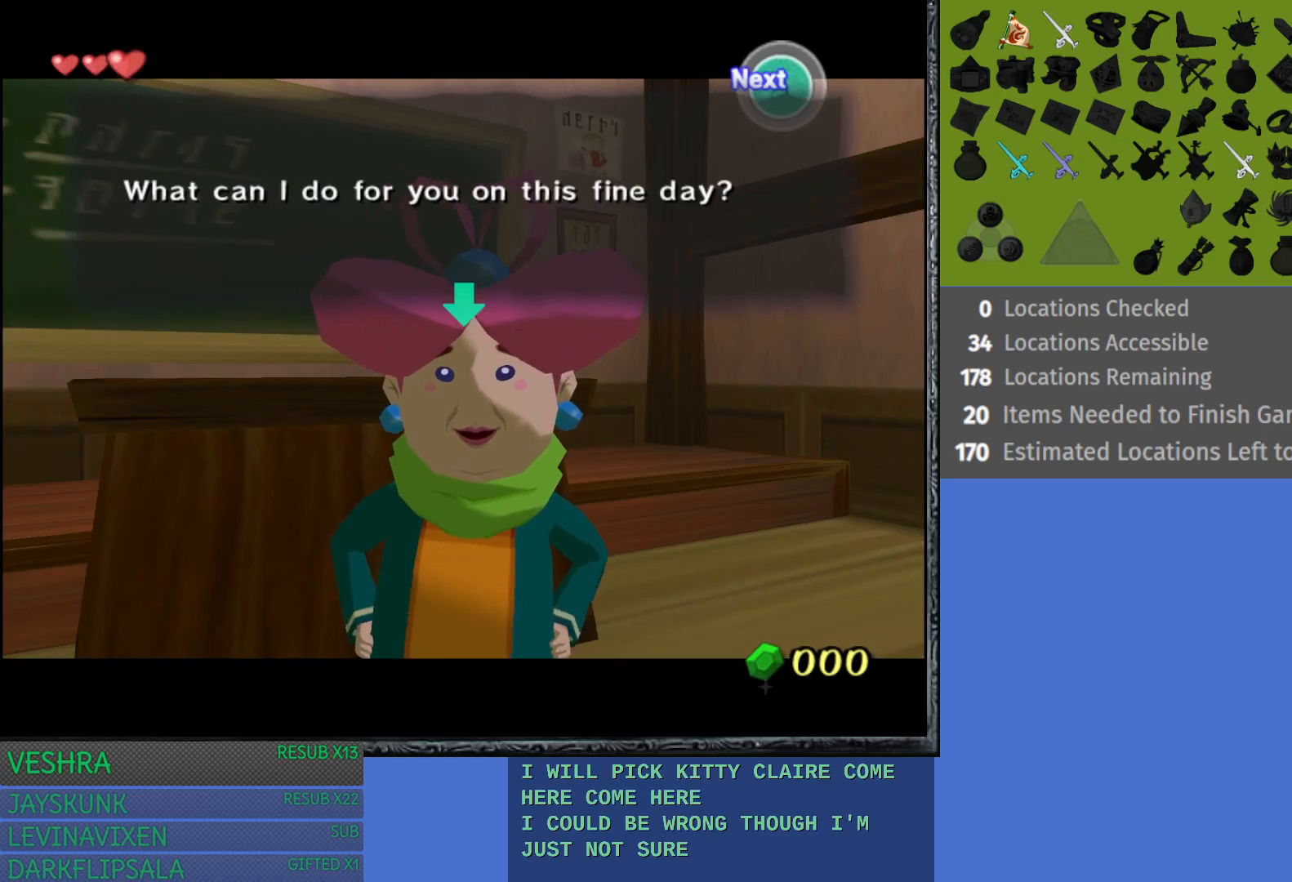
{"buttons": [], "left_stick": "center", "right_stick": "center", "events": [[117, "CROSS", "up"], [183, "CROSS", "down"], [283, "CROSS", "up"], [400, "CROSS", "down"], [467, "CROSS", "up"]]}
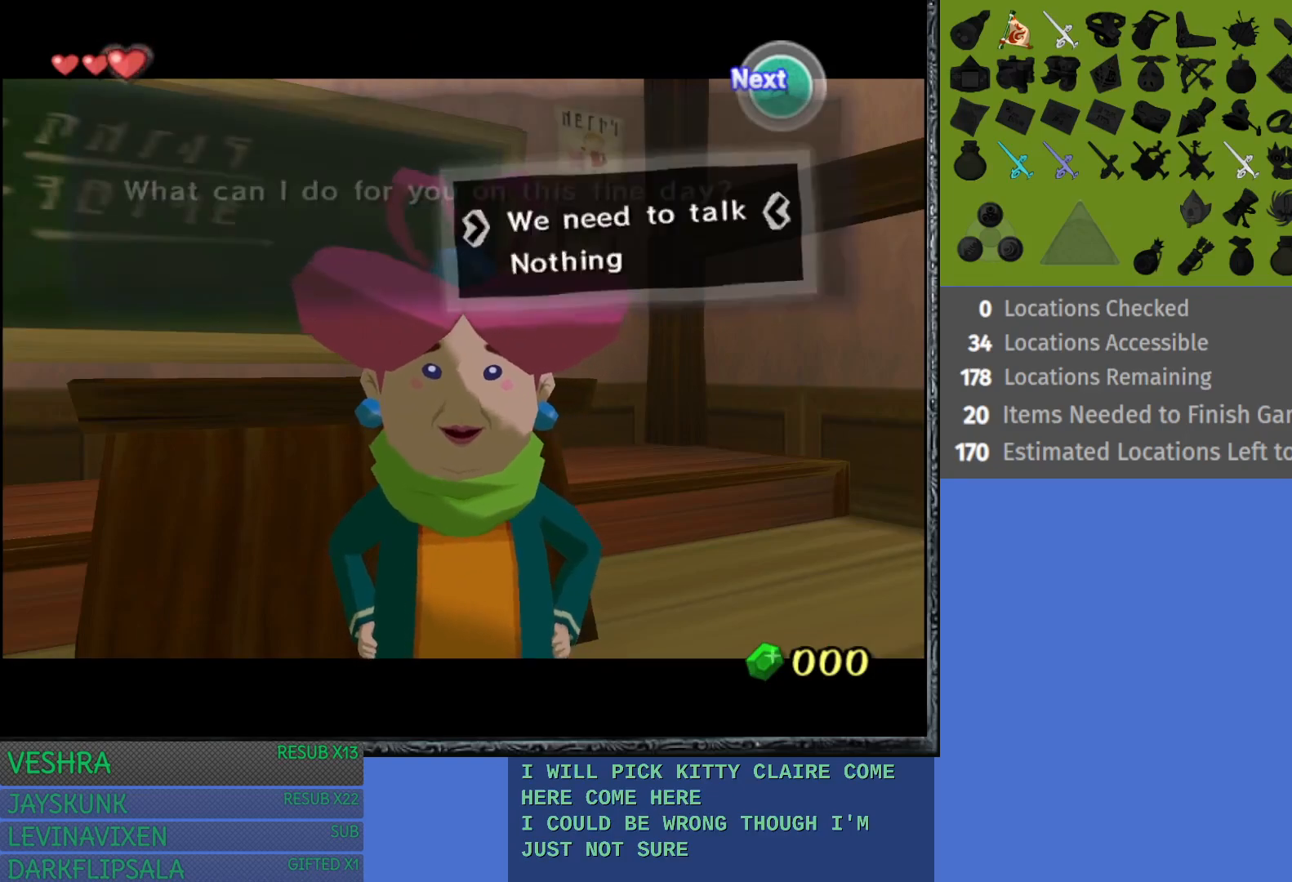
{"buttons": ["CROSS"], "left_stick": "center", "right_stick": "center", "events": [[67, "CROSS", "down"], [150, "CROSS", "up"], [233, "CROSS", "down"], [350, "CROSS", "up"], [417, "CROSS", "down"]]}
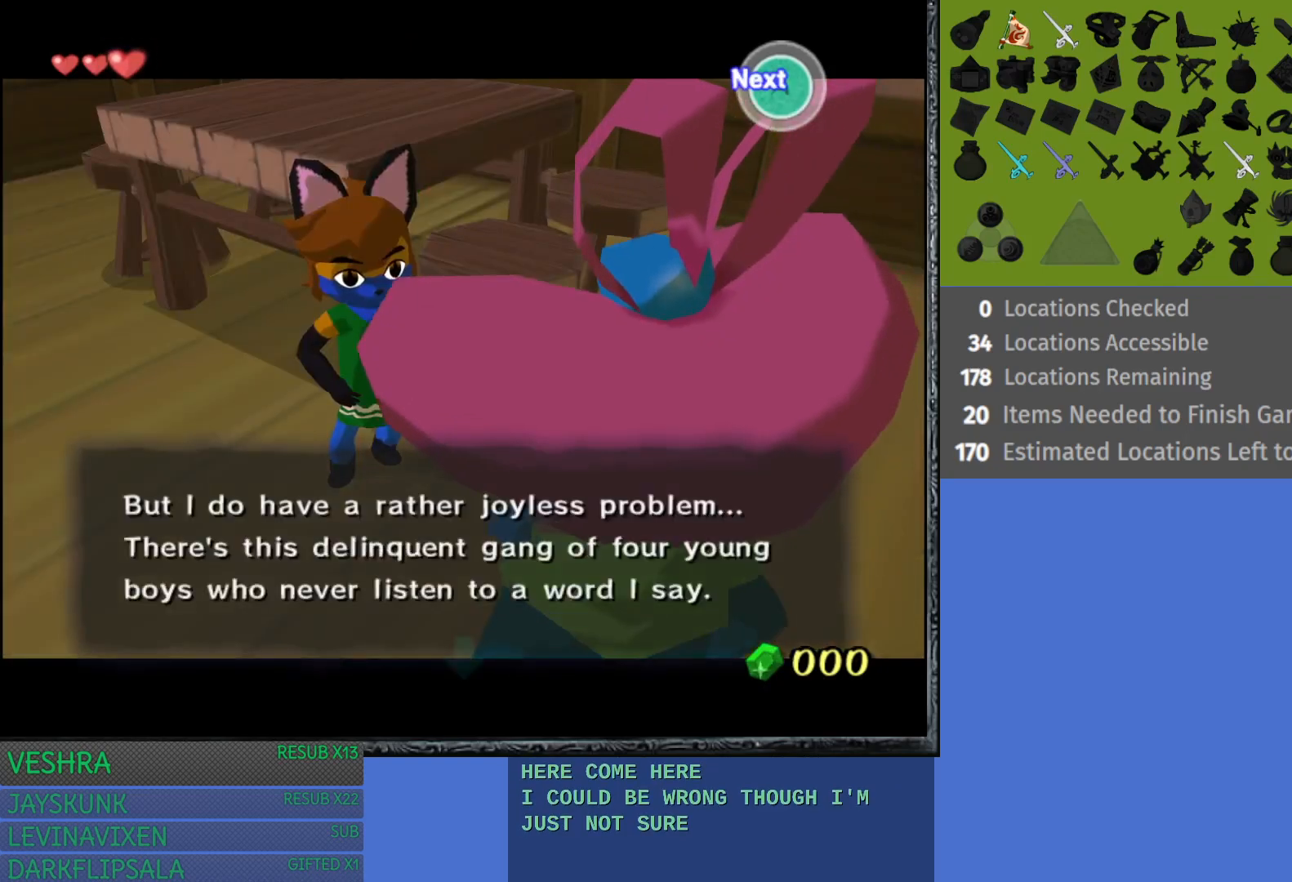
{"buttons": ["CROSS"], "left_stick": "center", "right_stick": "center", "events": [[17, "CROSS", "up"], [83, "CROSS", "down"], [183, "CROSS", "up"], [267, "CROSS", "down"], [367, "CROSS", "up"], [433, "CROSS", "down"]]}